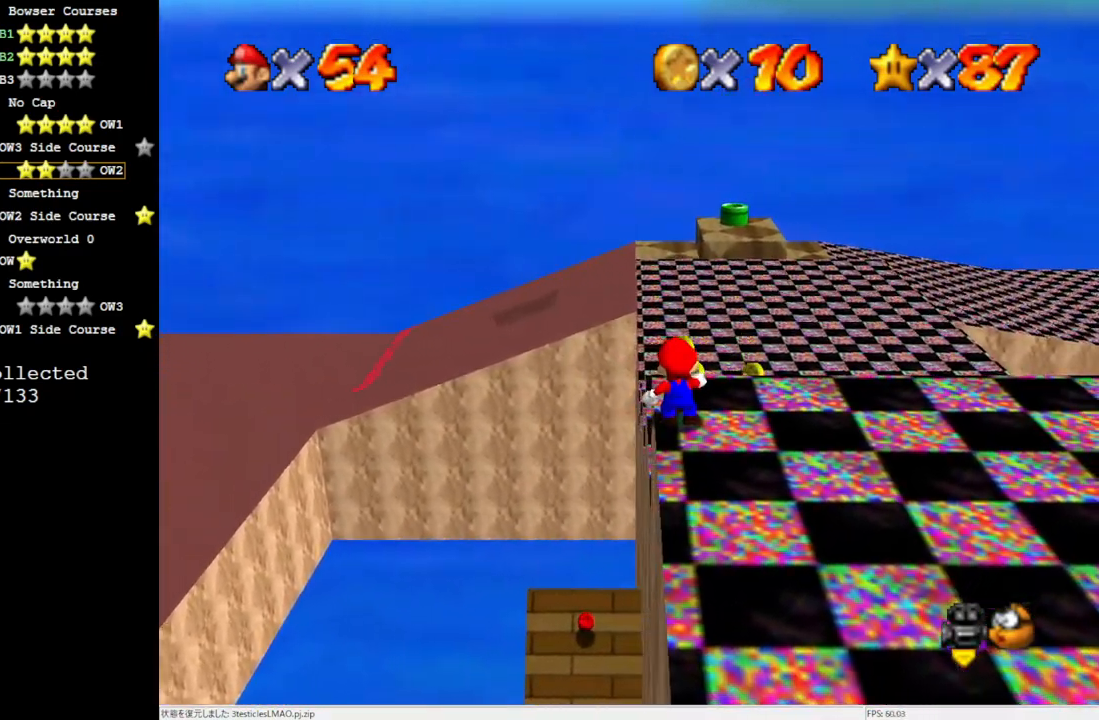
Gameplay with a controller (Nintendo layout); each line is a JSON object with the inputs held at the frame after it. "events" lists button and stick changes between this image and that frame as [ms after this image, input, new state], when the widget could be followed in between. Not read: DPAD_LEFT L3 R3.
{"buttons": ["A"], "left_stick": "center", "events": [[483, "A", "down"]]}
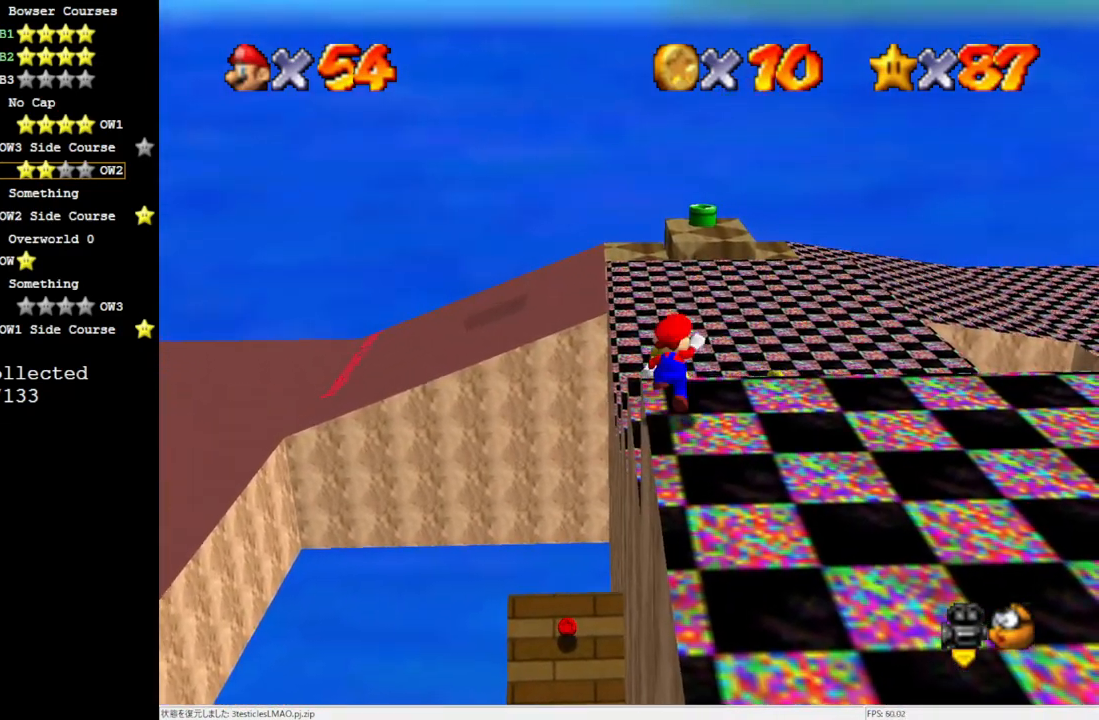
{"buttons": [], "left_stick": "center", "events": [[83, "A", "up"], [200, "left_stick", "down"], [433, "left_stick", "center"]]}
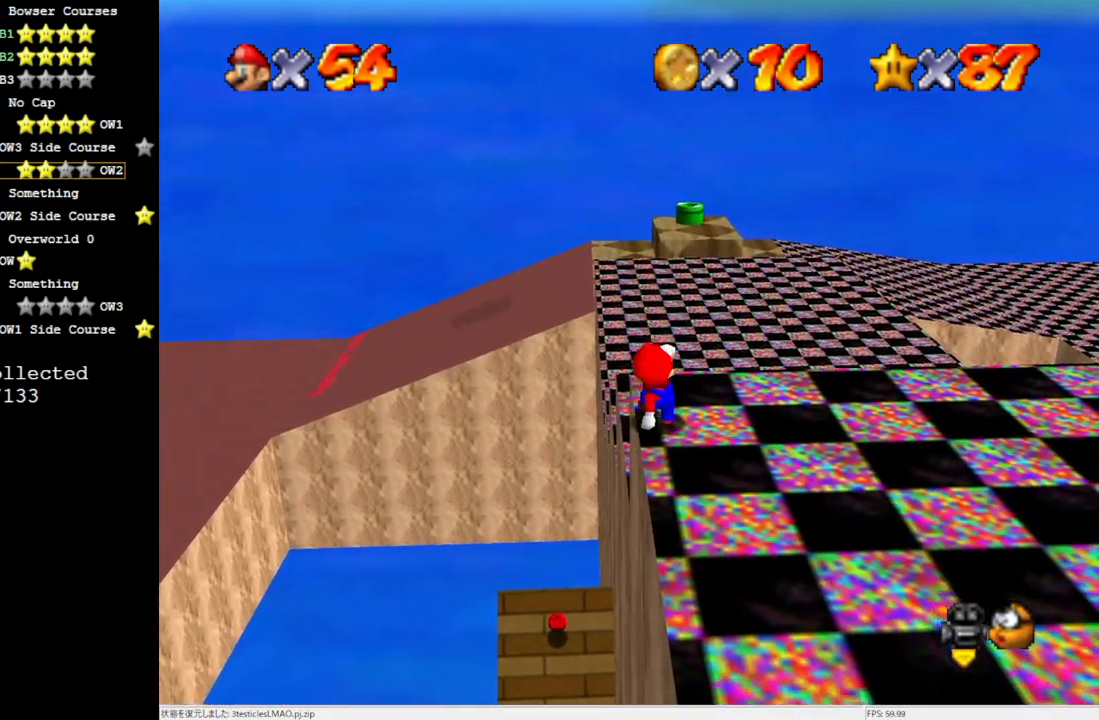
{"buttons": ["A"], "left_stick": "down", "events": [[167, "left_stick", "up"], [233, "left_stick", "center"], [283, "A", "down"], [450, "left_stick", "down"]]}
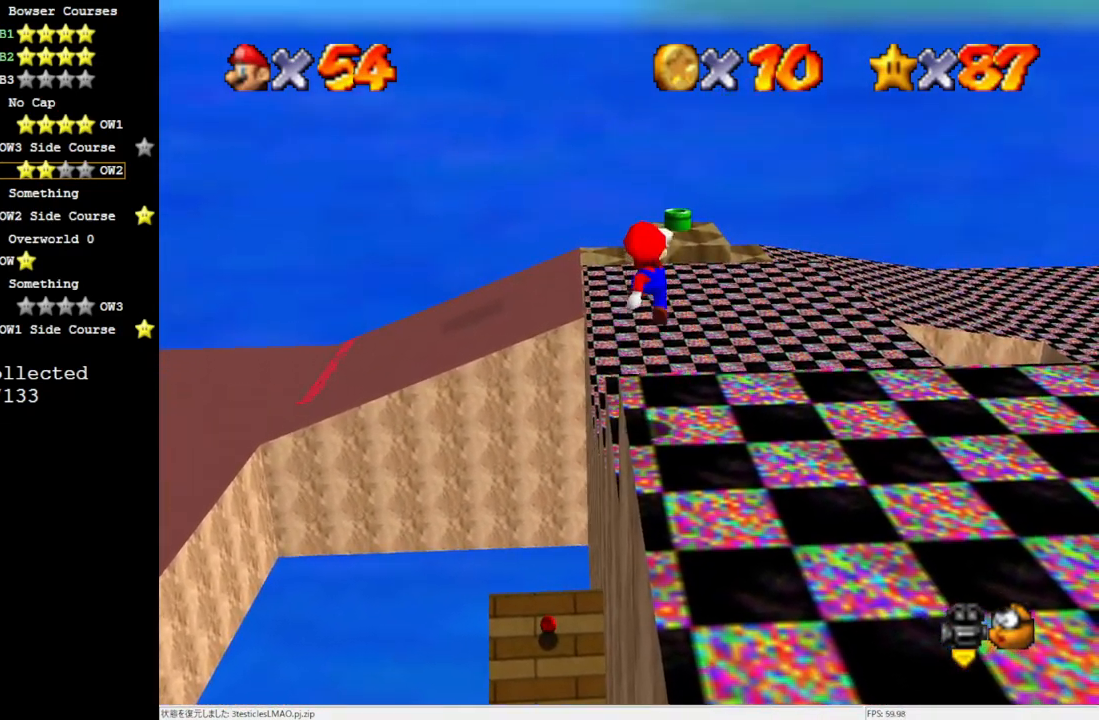
{"buttons": [], "left_stick": "center", "events": [[17, "A", "up"], [417, "left_stick", "center"]]}
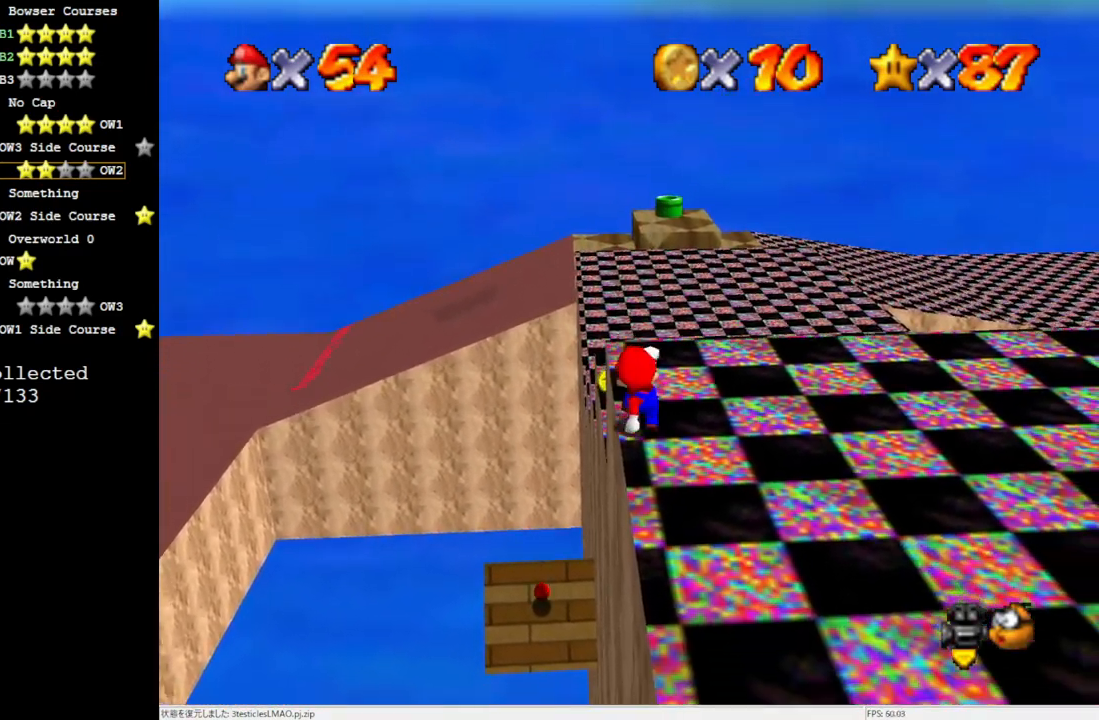
{"buttons": ["A"], "left_stick": "up", "events": [[283, "left_stick", "up"], [400, "A", "down"]]}
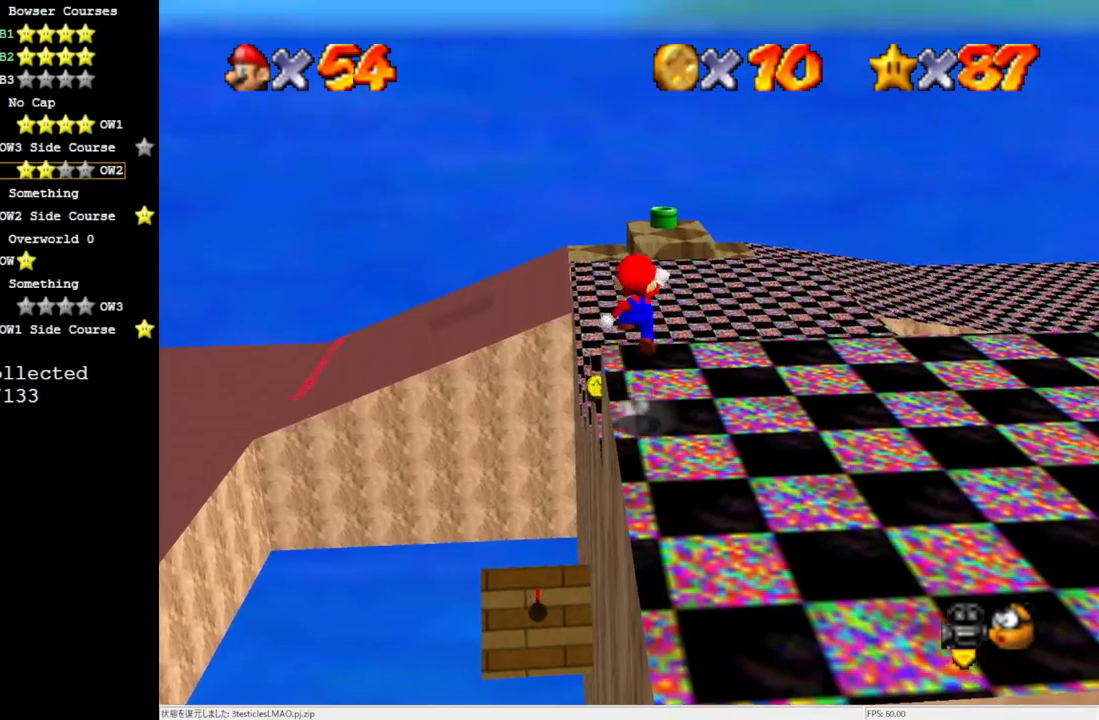
{"buttons": [], "left_stick": "up-left", "events": [[50, "A", "up"], [167, "C_LEFT", "down"], [217, "C_LEFT", "up"], [400, "left_stick", "up-left"]]}
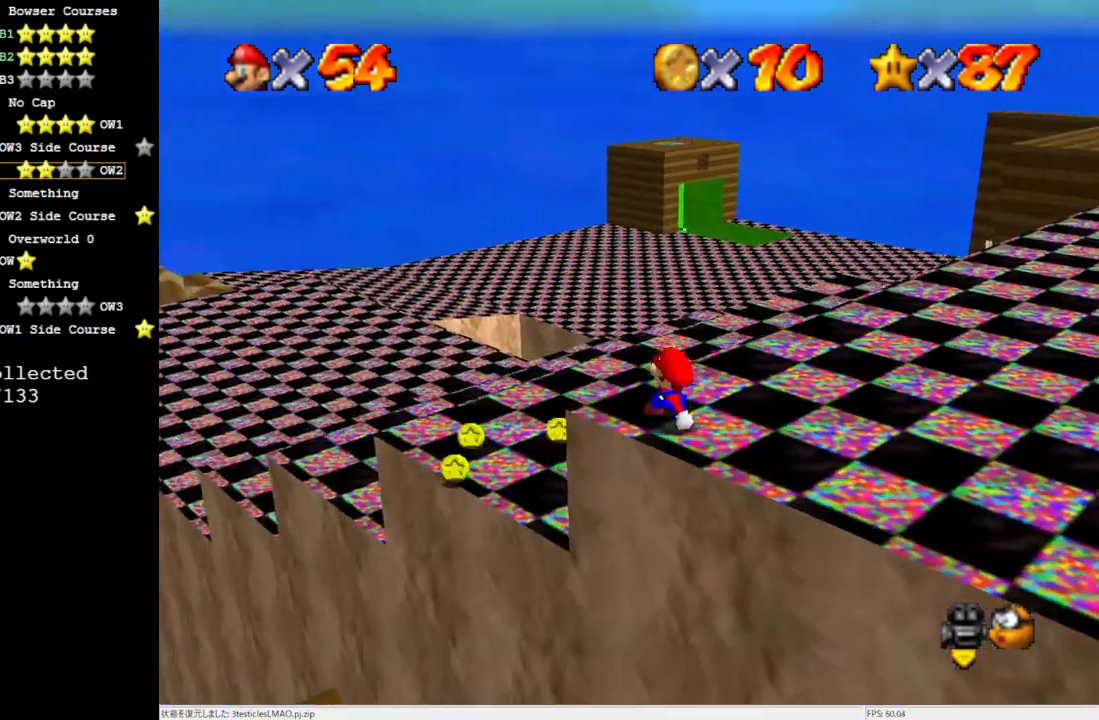
{"buttons": [], "left_stick": "left", "events": [[50, "A", "down"], [50, "left_stick", "left"], [167, "left_stick", "down-left"], [283, "A", "up"], [417, "left_stick", "left"]]}
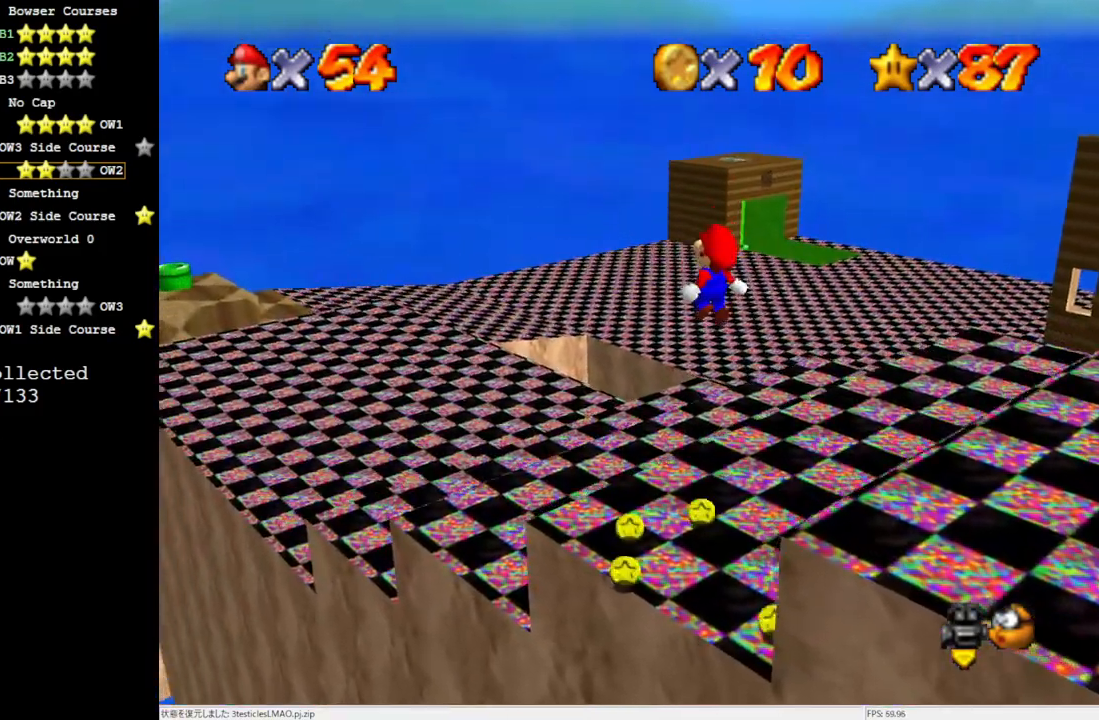
{"buttons": [], "left_stick": "left", "events": []}
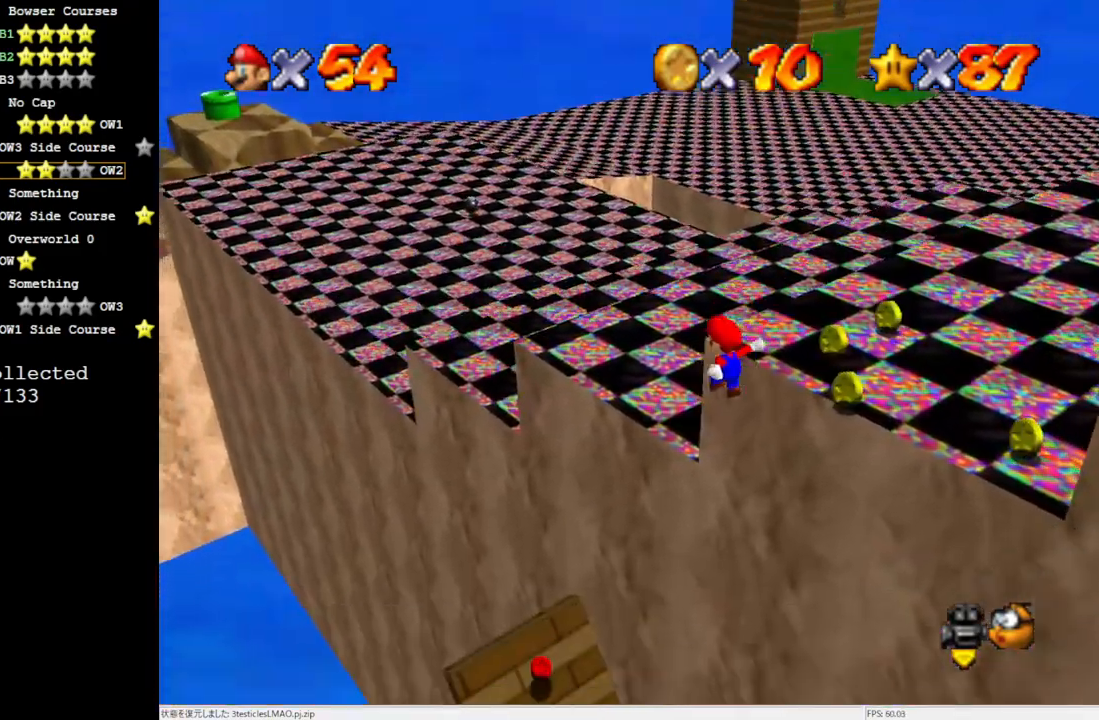
{"buttons": [], "left_stick": "up-left", "events": [[450, "left_stick", "up-left"]]}
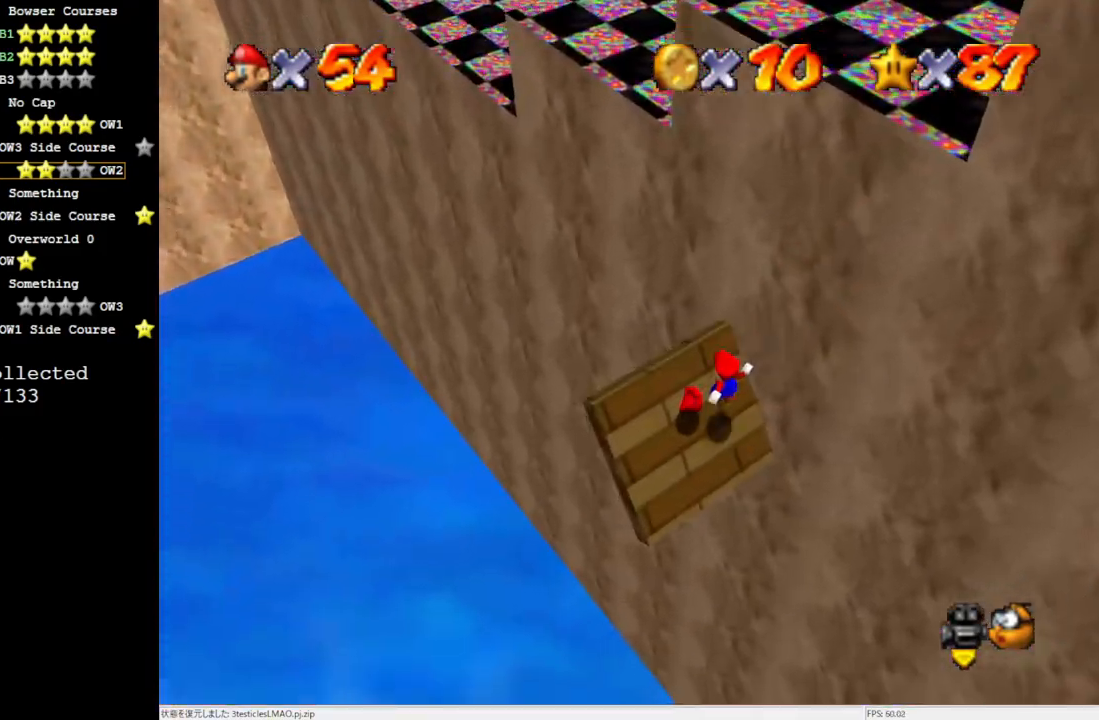
{"buttons": ["A"], "left_stick": "up", "events": [[83, "A", "down"], [117, "left_stick", "up"]]}
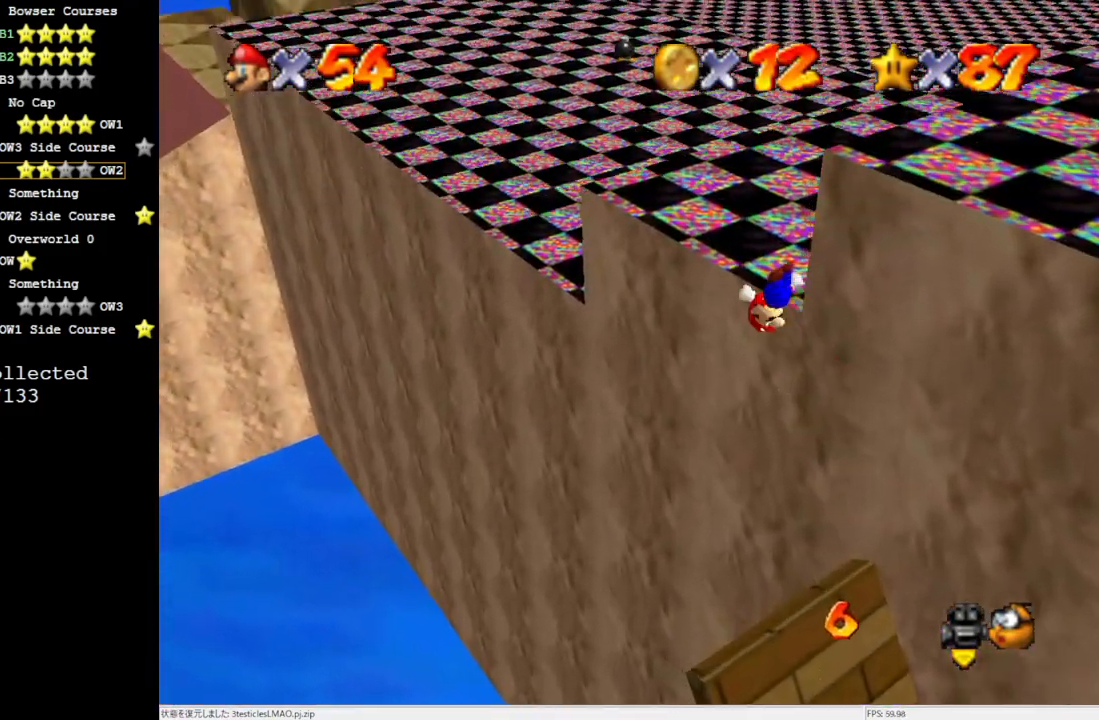
{"buttons": ["C_LEFT"], "left_stick": "up-right", "events": [[17, "left_stick", "up-right"], [217, "A", "up"], [417, "C_LEFT", "down"]]}
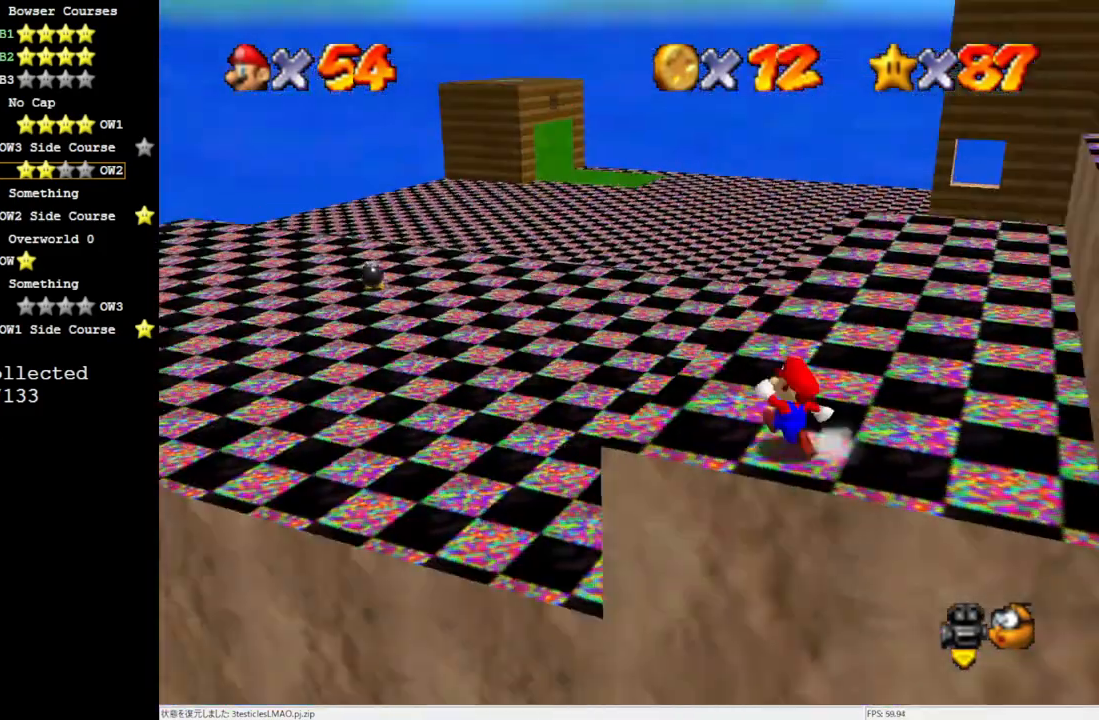
{"buttons": [], "left_stick": "up", "events": [[50, "C_LEFT", "up"], [167, "C_LEFT", "down"], [250, "C_LEFT", "up"], [283, "left_stick", "up"]]}
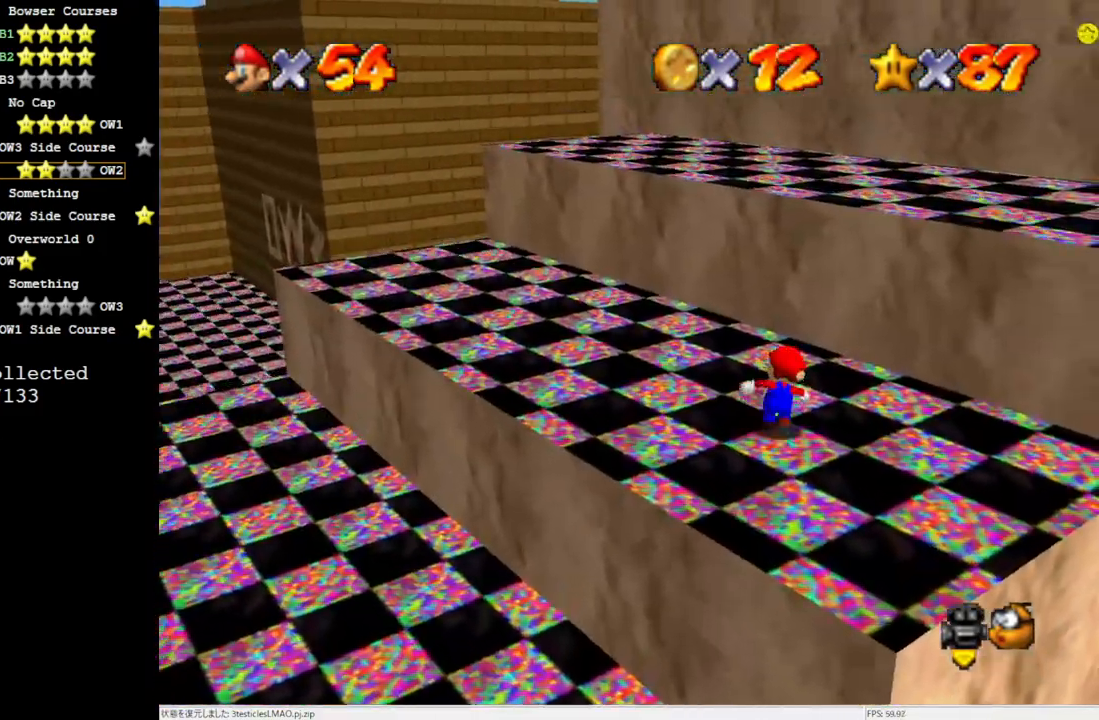
{"buttons": [], "left_stick": "up", "events": [[117, "A", "down"], [450, "A", "up"]]}
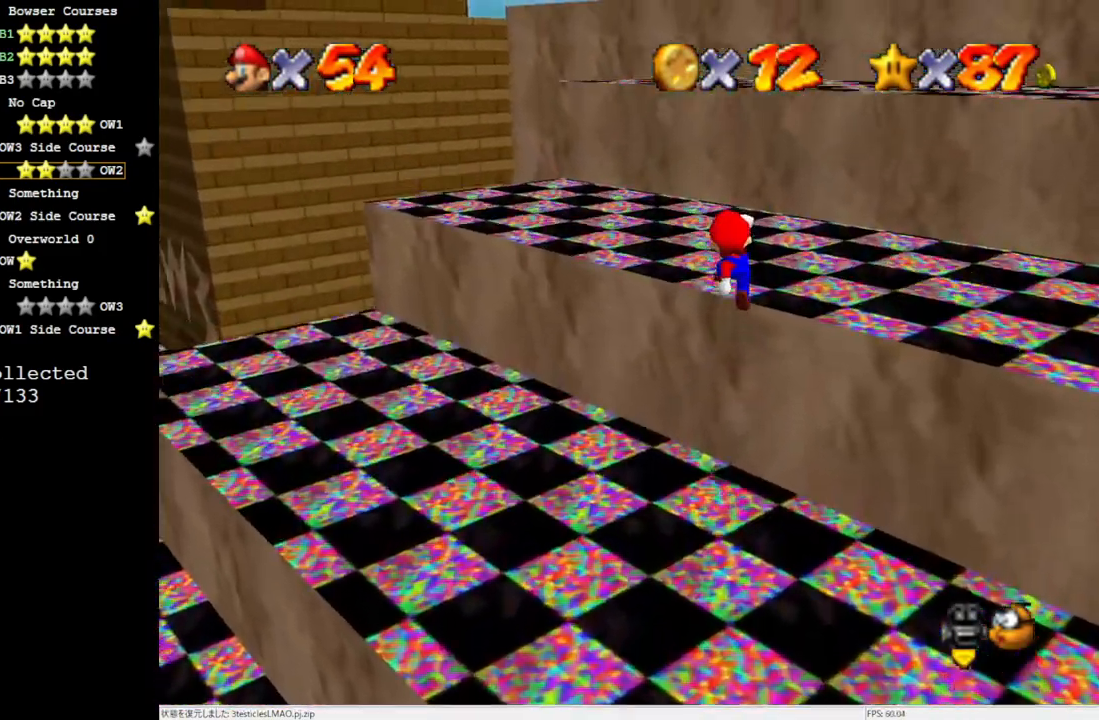
{"buttons": ["A"], "left_stick": "up", "events": [[317, "A", "down"]]}
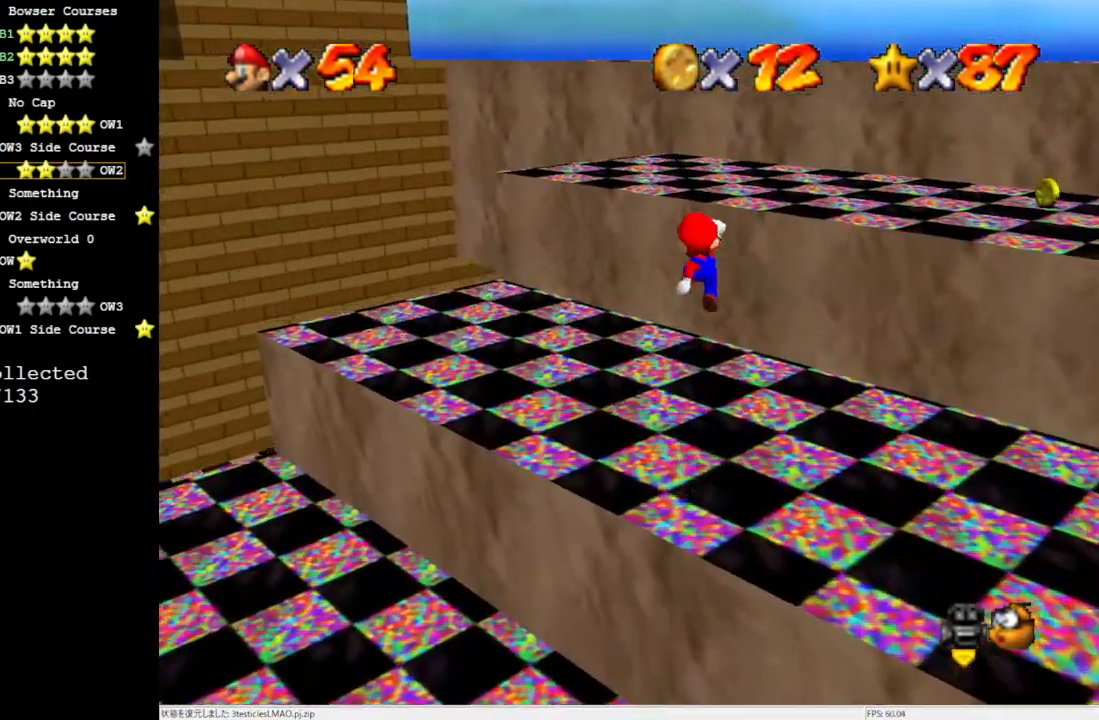
{"buttons": ["A"], "left_stick": "up-right", "events": [[250, "left_stick", "down"], [350, "B", "down"], [383, "left_stick", "right"], [433, "left_stick", "up-right"], [483, "B", "up"]]}
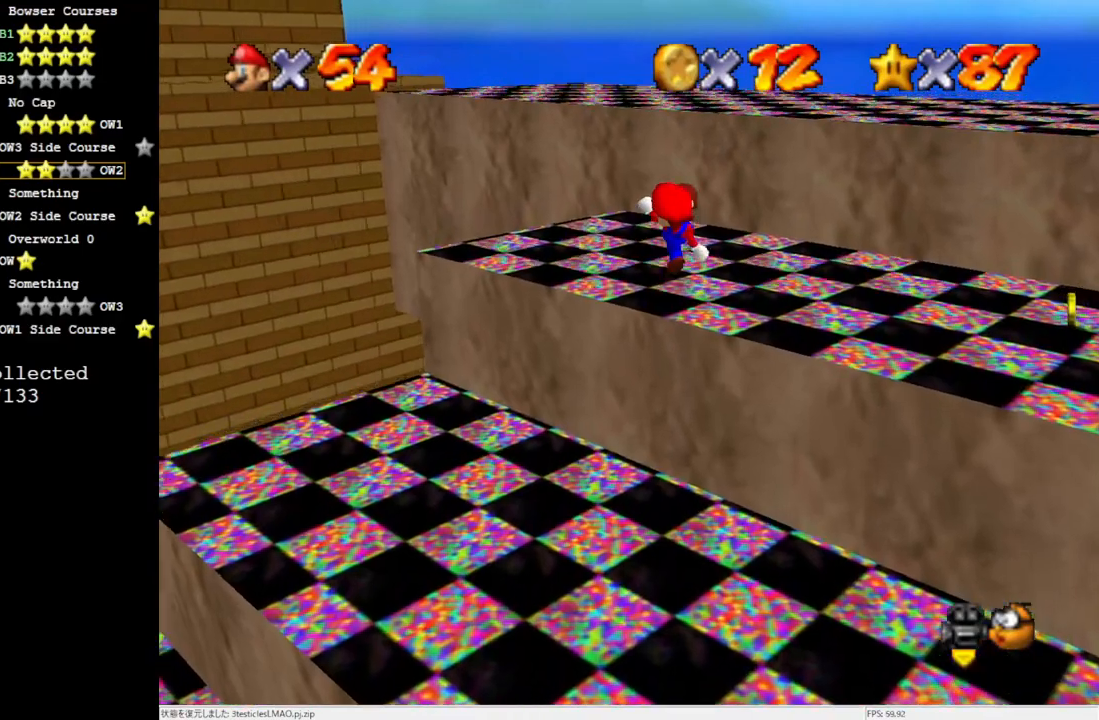
{"buttons": [], "left_stick": "up", "events": [[17, "A", "up"], [50, "left_stick", "up"]]}
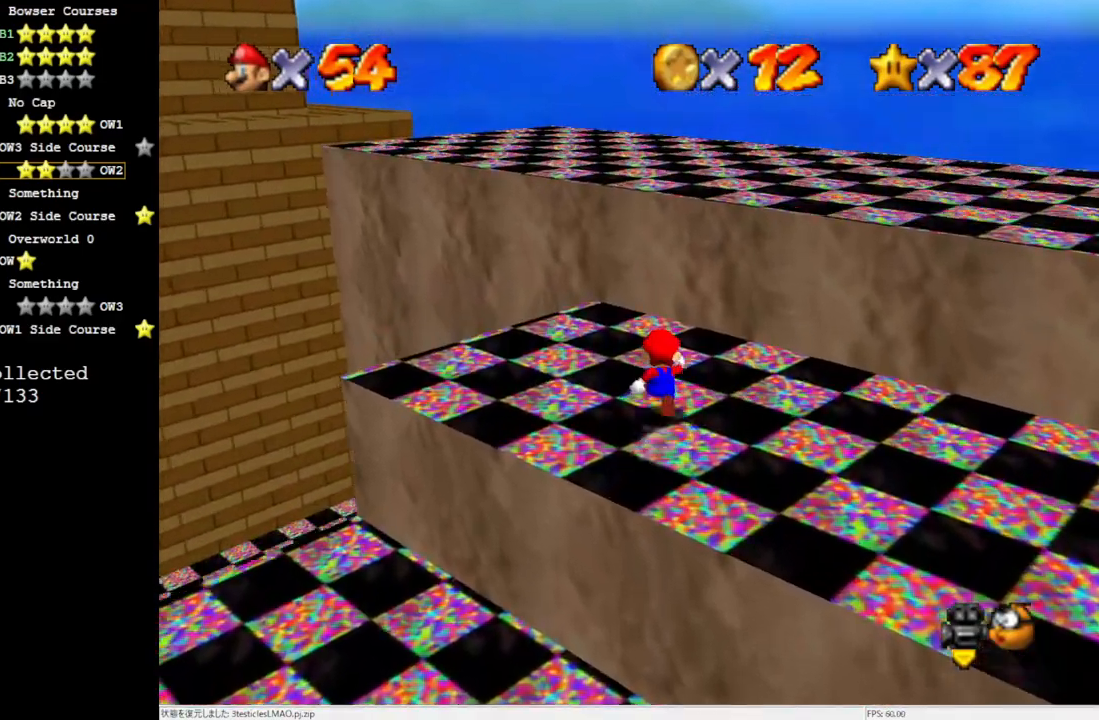
{"buttons": ["A"], "left_stick": "up", "events": [[200, "A", "down"]]}
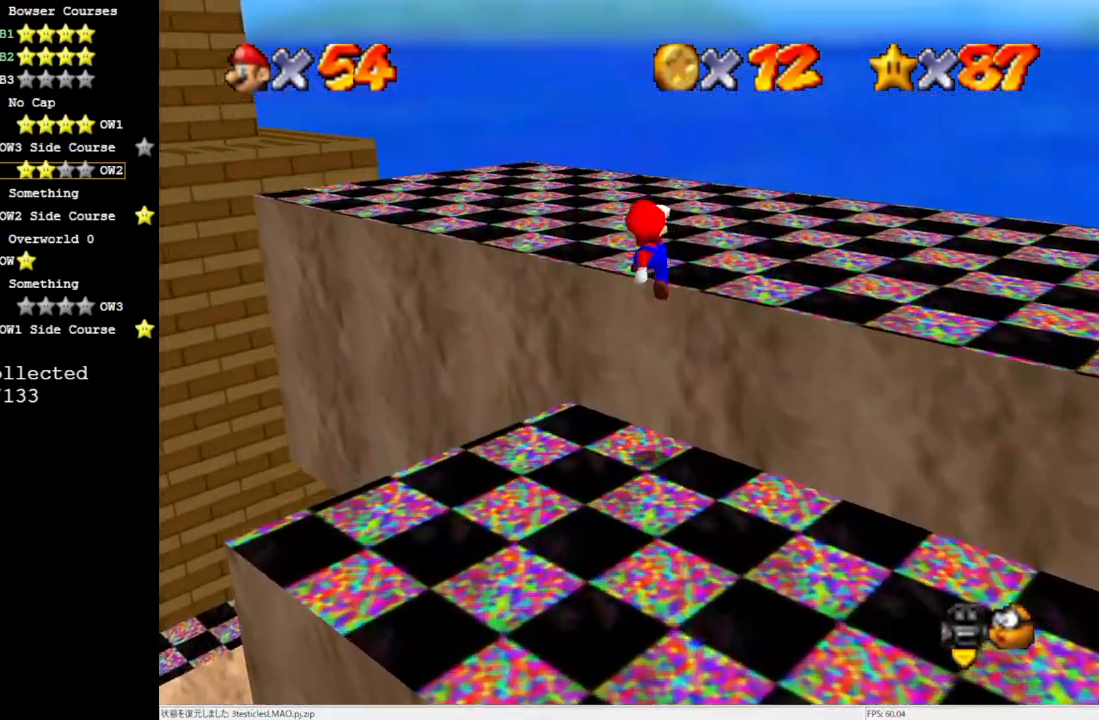
{"buttons": [], "left_stick": "center", "events": [[50, "left_stick", "center"], [217, "DPAD_DOWN", "down"], [283, "DPAD_DOWN", "up"], [317, "A", "up"]]}
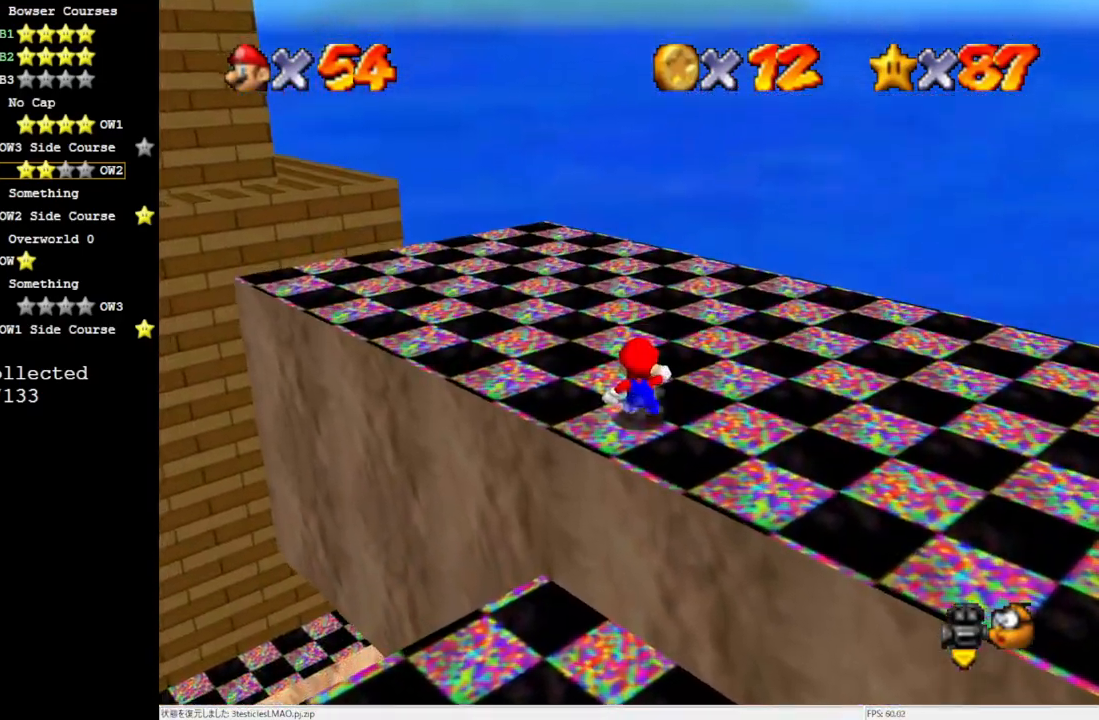
{"buttons": ["Z"], "left_stick": "up", "events": [[50, "C_RIGHT", "down"], [50, "left_stick", "up"], [200, "C_RIGHT", "up"], [483, "Z", "down"]]}
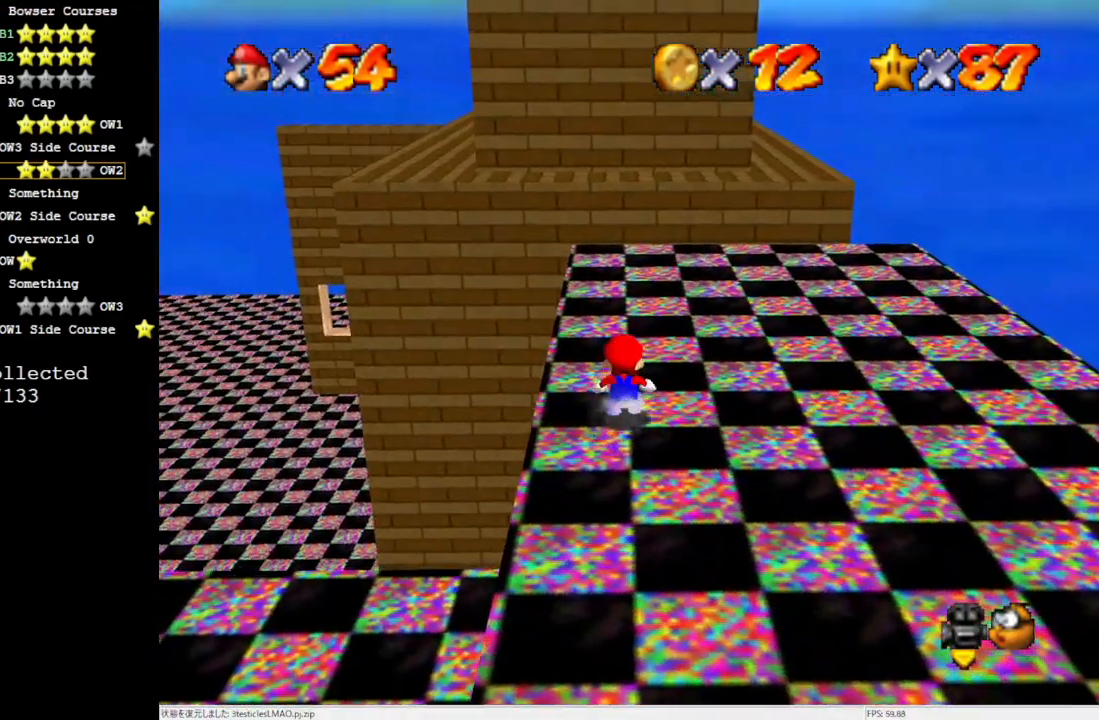
{"buttons": ["Z"], "left_stick": "up", "events": [[50, "A", "down"], [450, "A", "up"]]}
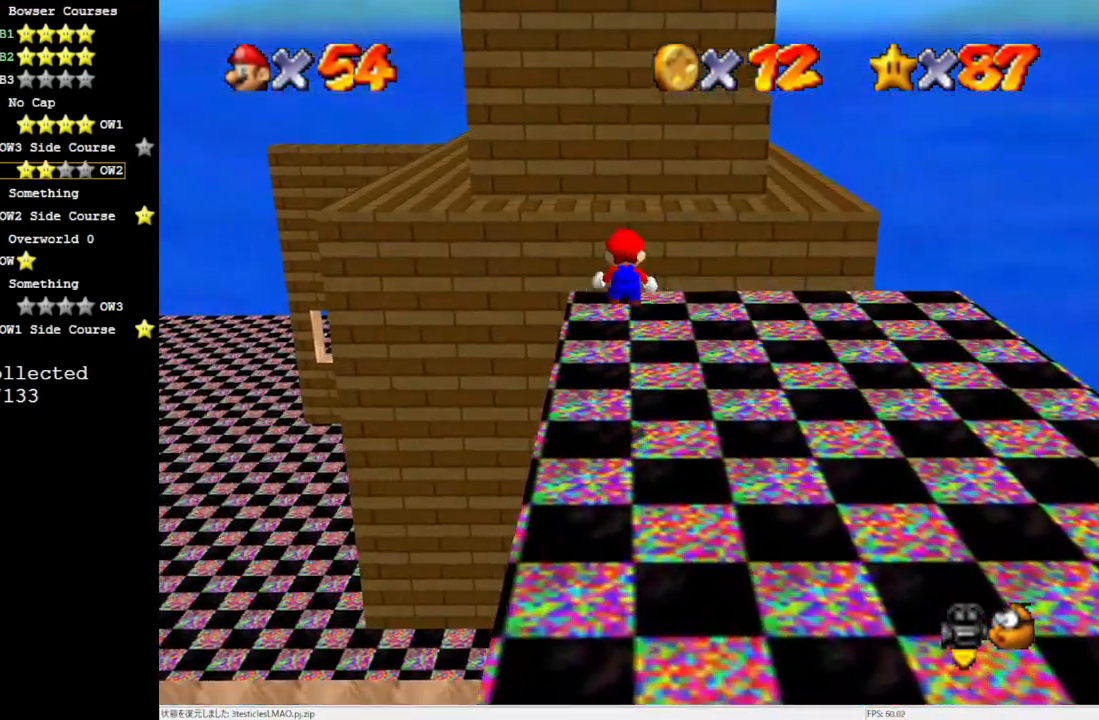
{"buttons": ["Z"], "left_stick": "up", "events": []}
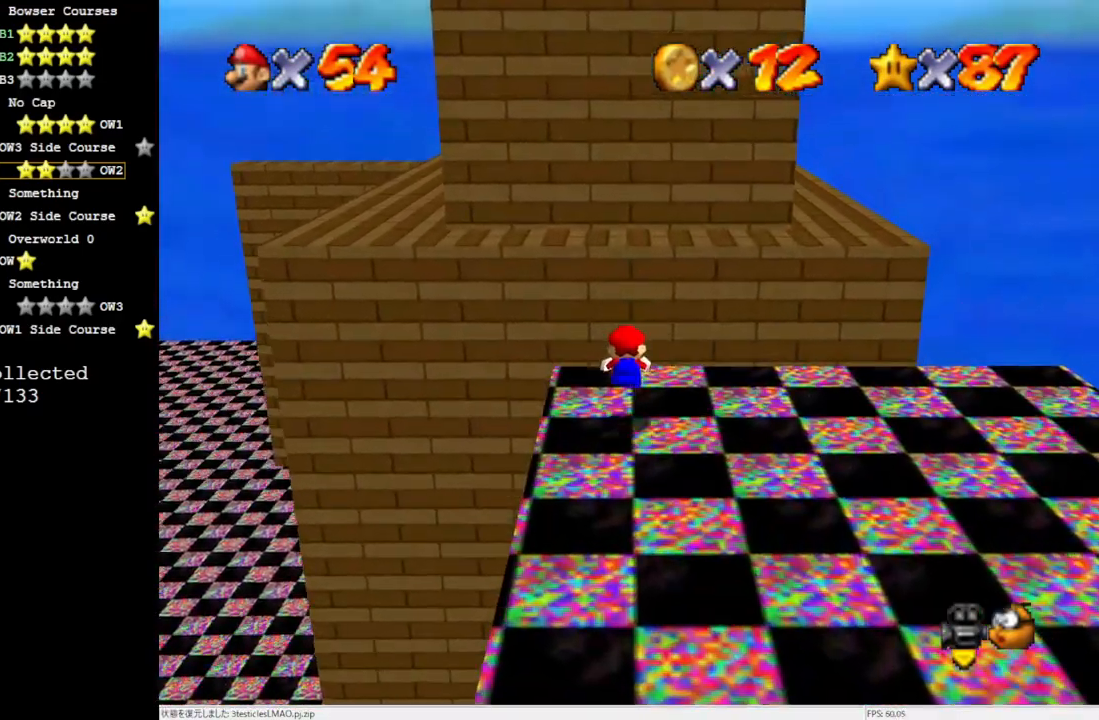
{"buttons": [], "left_stick": "up-right", "events": [[83, "left_stick", "up-right"], [117, "A", "down"], [217, "A", "up"], [250, "A", "down"], [250, "Z", "up"], [383, "A", "up"]]}
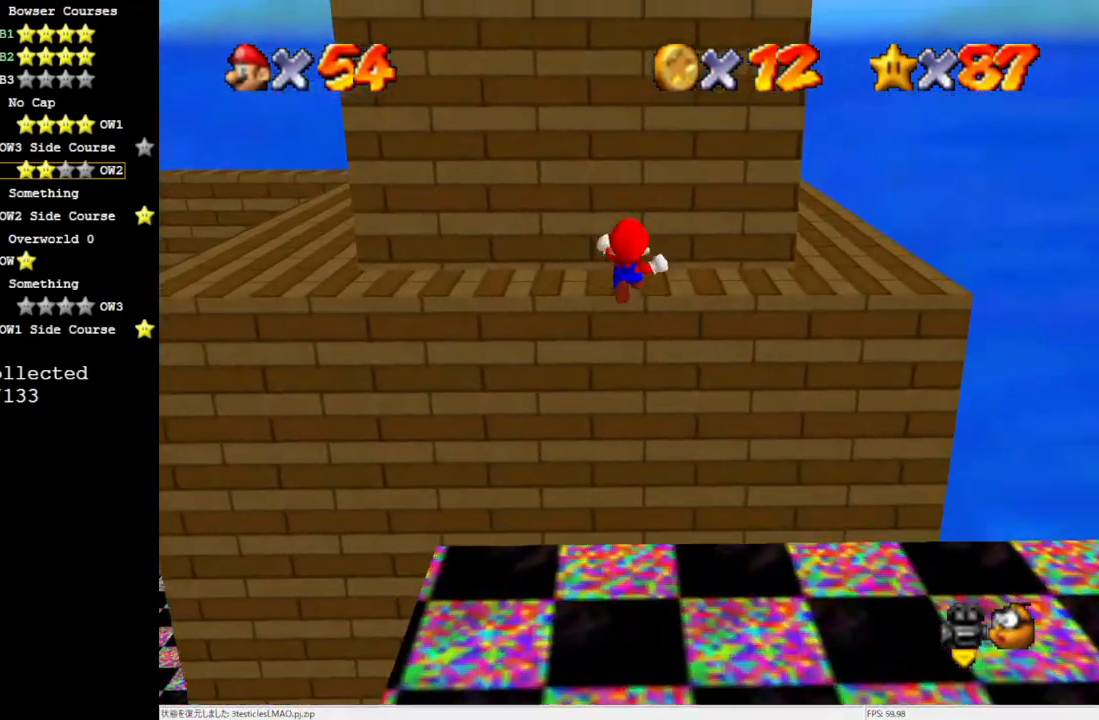
{"buttons": [], "left_stick": "center", "events": [[17, "left_stick", "right"], [217, "left_stick", "down-right"], [483, "left_stick", "center"]]}
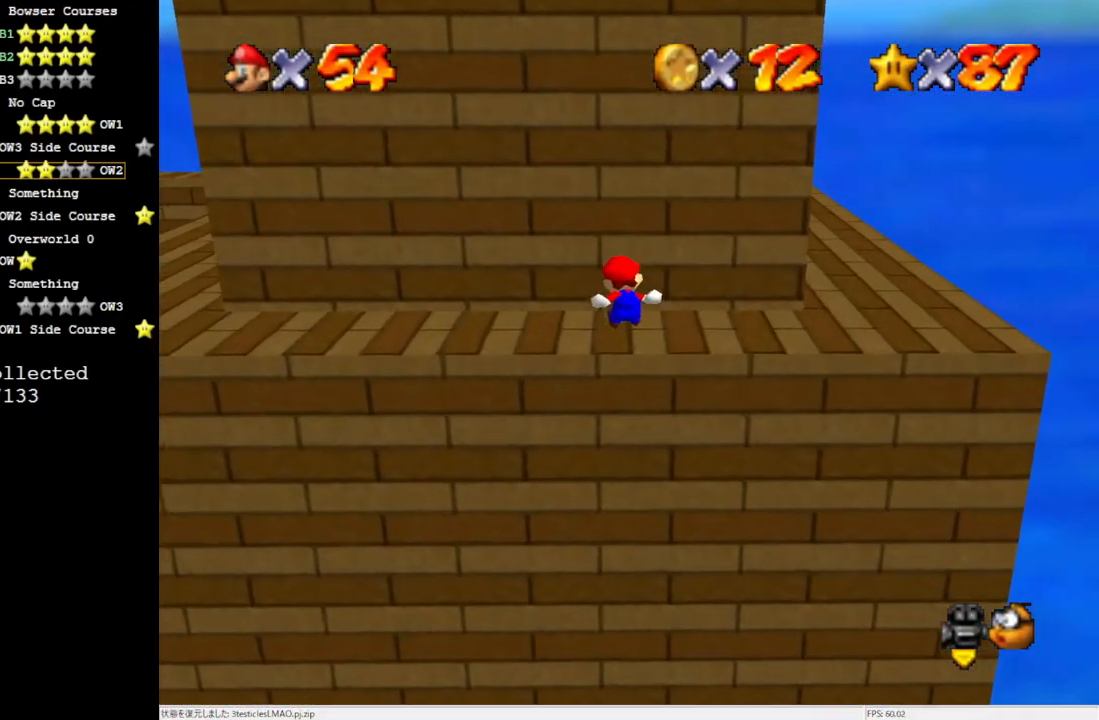
{"buttons": ["A"], "left_stick": "up-right", "events": [[317, "left_stick", "up-right"], [450, "A", "down"]]}
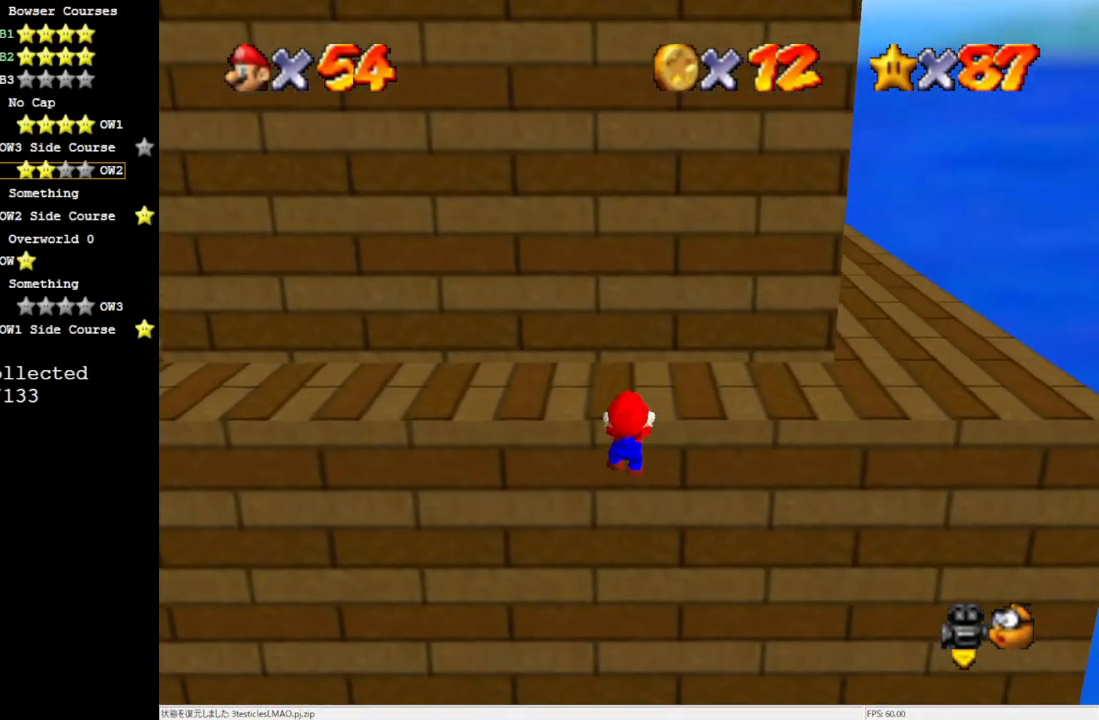
{"buttons": [], "left_stick": "up-right", "events": [[17, "left_stick", "center"], [83, "A", "up"], [250, "left_stick", "up-right"]]}
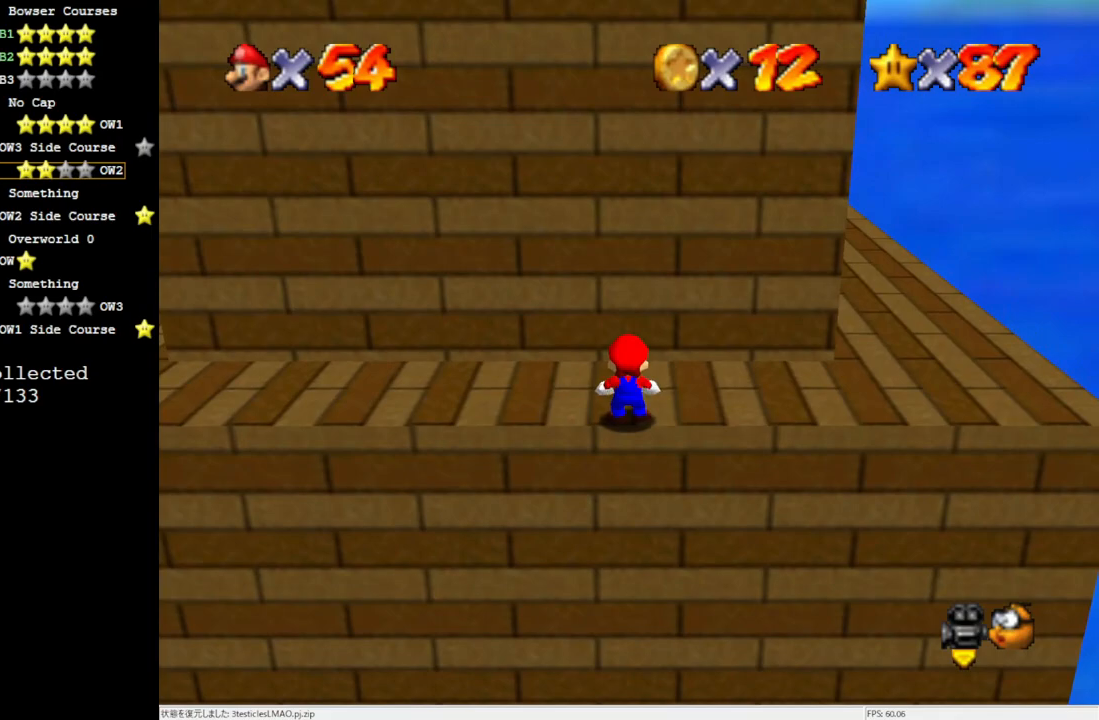
{"buttons": [], "left_stick": "right", "events": [[350, "left_stick", "right"]]}
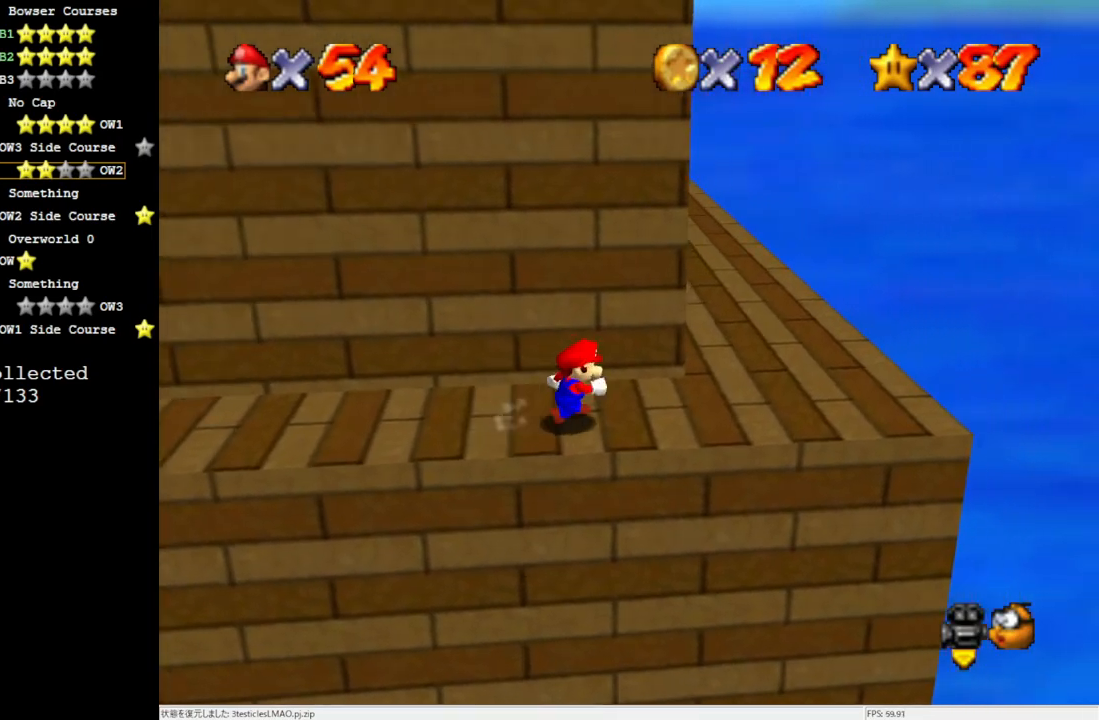
{"buttons": [], "left_stick": "up-right", "events": [[317, "left_stick", "up-right"]]}
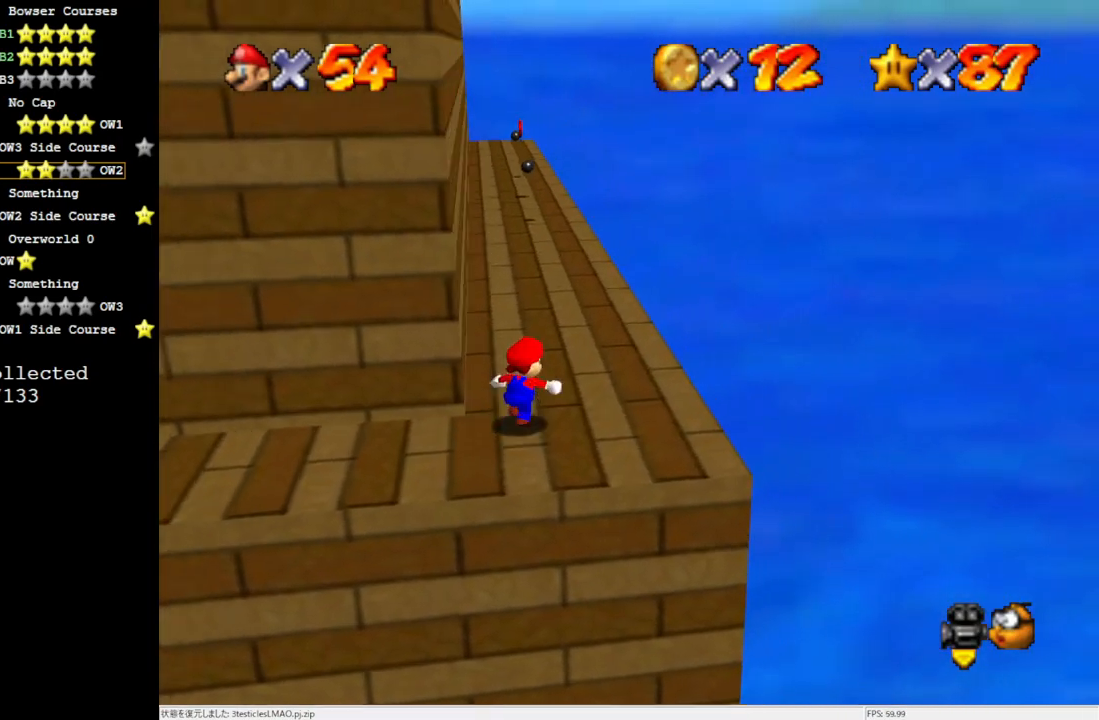
{"buttons": ["A", "Z"], "left_stick": "up", "events": [[117, "left_stick", "up"], [217, "Z", "down"], [317, "A", "down"]]}
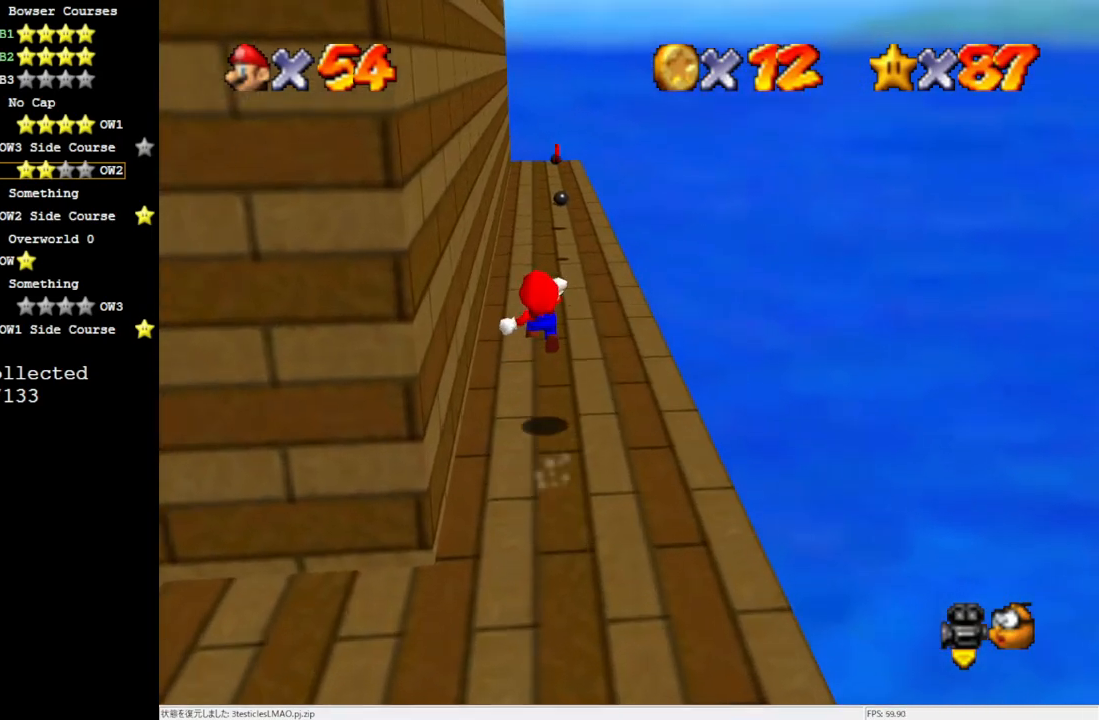
{"buttons": ["Z"], "left_stick": "up-left", "events": [[200, "left_stick", "up-left"], [283, "A", "up"]]}